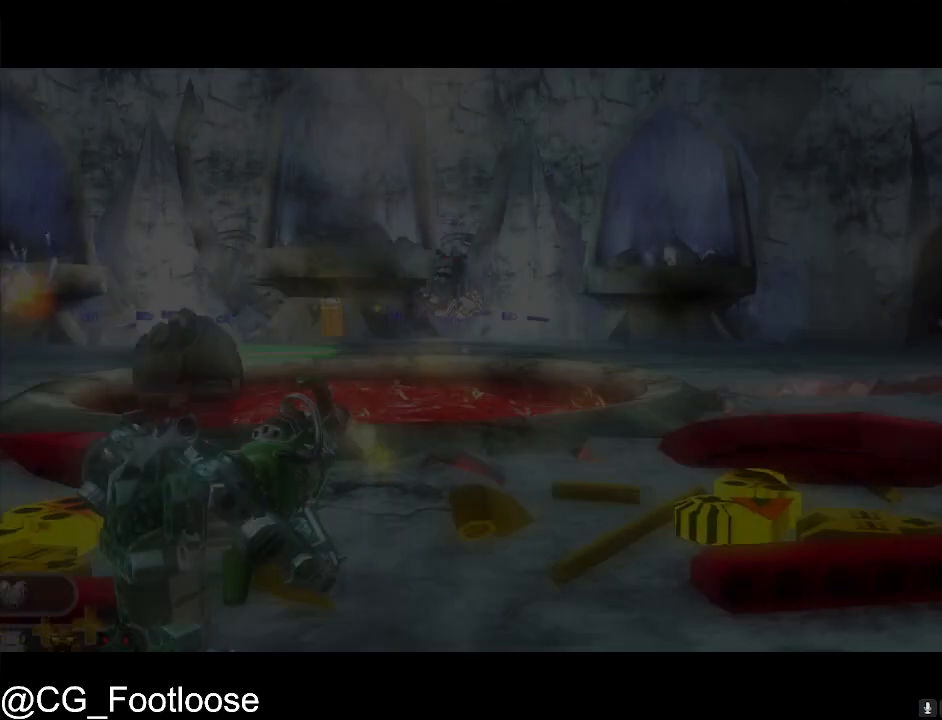
Gameplay with keyboard and mouse; each line is a JSON object with the keys and mouse buttons held at the frame after it. "events" lists presses ("down") and releases ("up") of "1", "a", "d", "down", "escape", "left", "q", "return", "right", "s", "space", "up", "w", "mouse_left", "mouse_wheel_up" and "mouse_wheel_down" between this image and that frame as [ms after this image, input, new state], when the widget could be followed in between. "mouse_left", "mouse_wheel_up", "mouse_wheel_down" = the "left", "wheel_up", "wheel_down" buttons of the "mouse" list. No other keys are recorded. Not read: mouse_move.
{"keys": ["w"], "mouse": [], "events": [[350, "w", "down"]]}
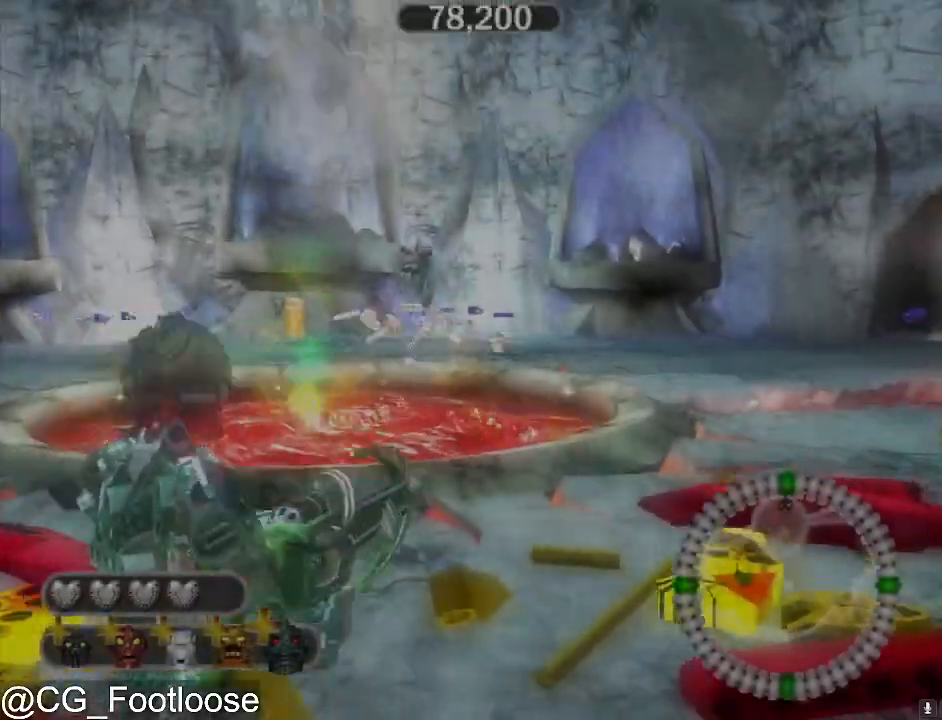
{"keys": ["a"], "mouse": [], "events": [[283, "w", "up"], [467, "a", "down"]]}
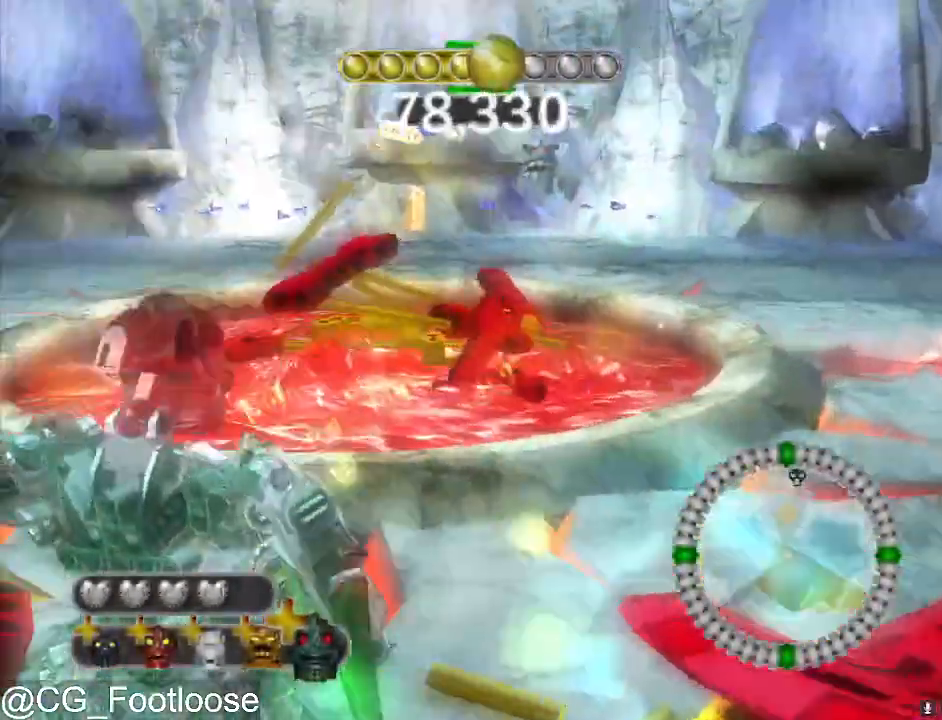
{"keys": ["w"], "mouse": [], "events": [[100, "a", "up"], [100, "w", "down"], [383, "q", "down"], [483, "q", "up"]]}
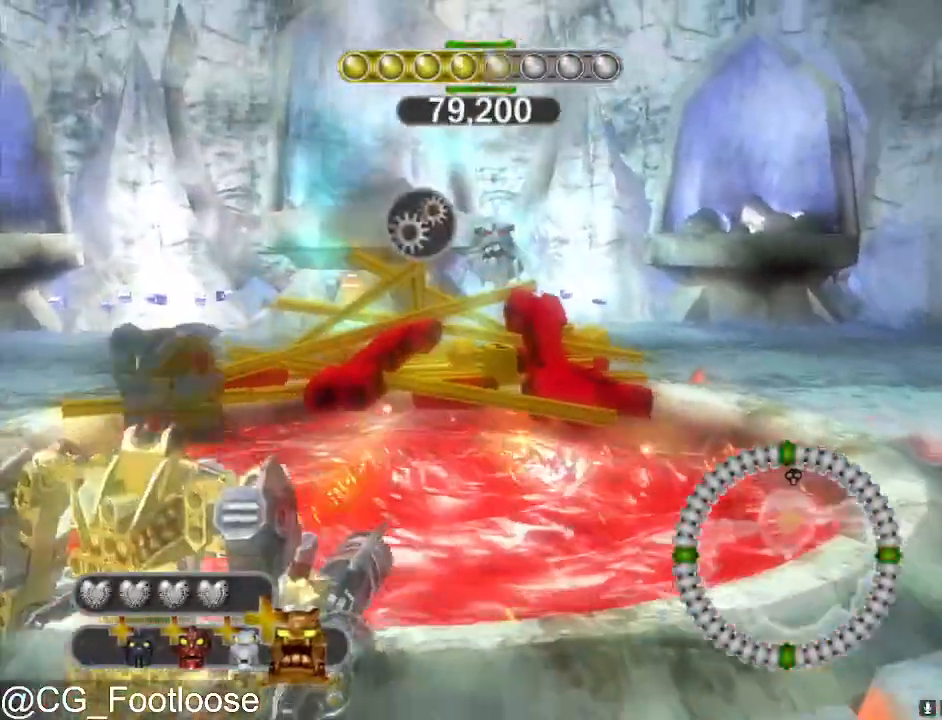
{"keys": ["d", "space"], "mouse": [], "events": [[17, "space", "down"], [17, "w", "up"], [450, "d", "down"]]}
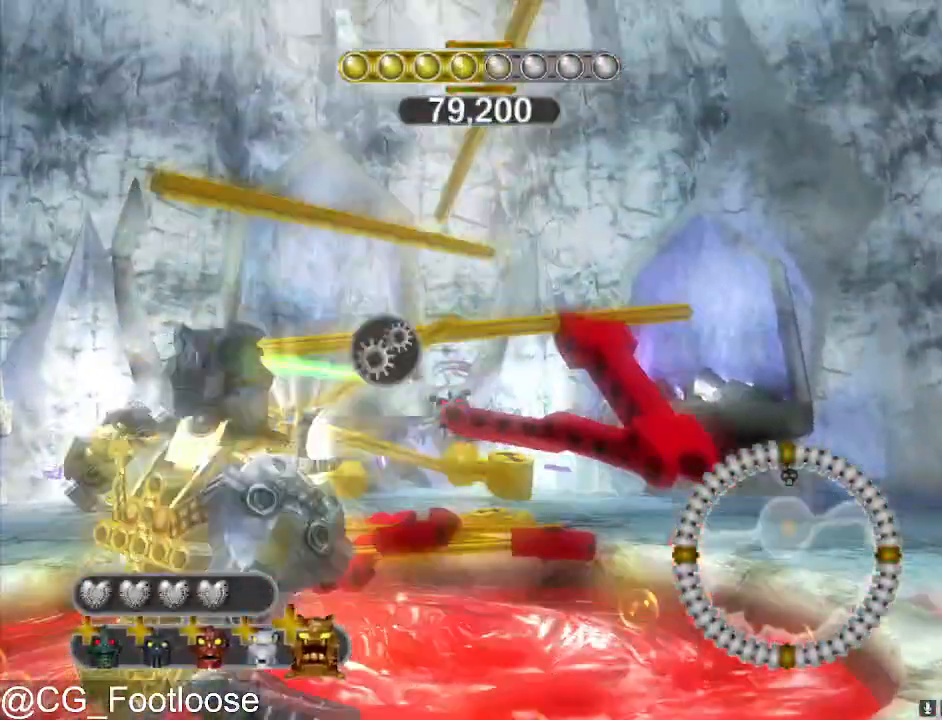
{"keys": ["space"], "mouse": [], "events": [[183, "d", "up"]]}
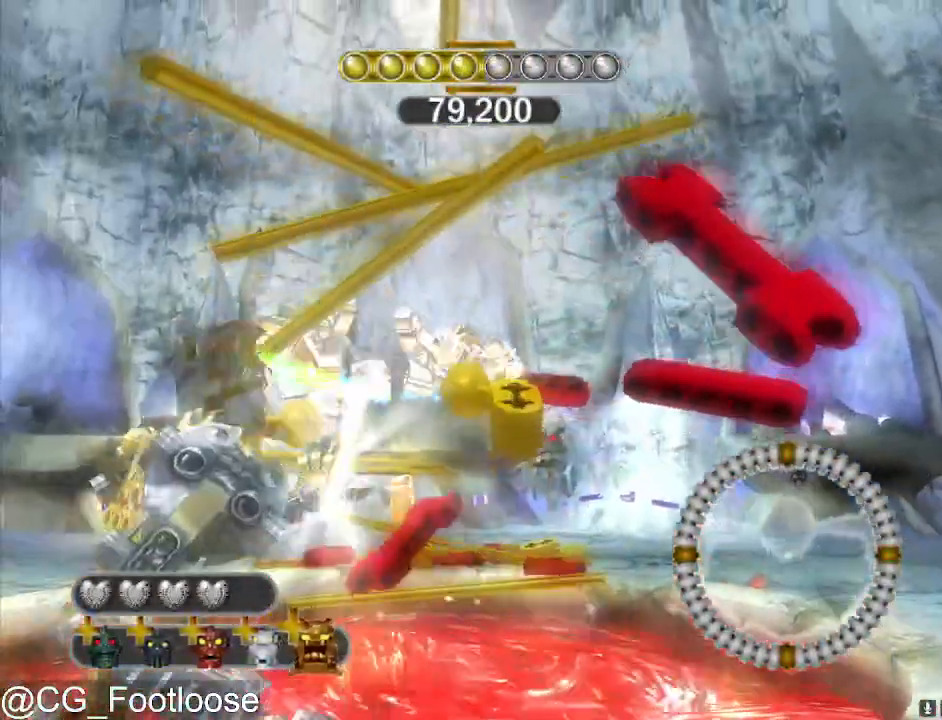
{"keys": ["w"], "mouse": [], "events": [[383, "space", "up"], [383, "w", "down"]]}
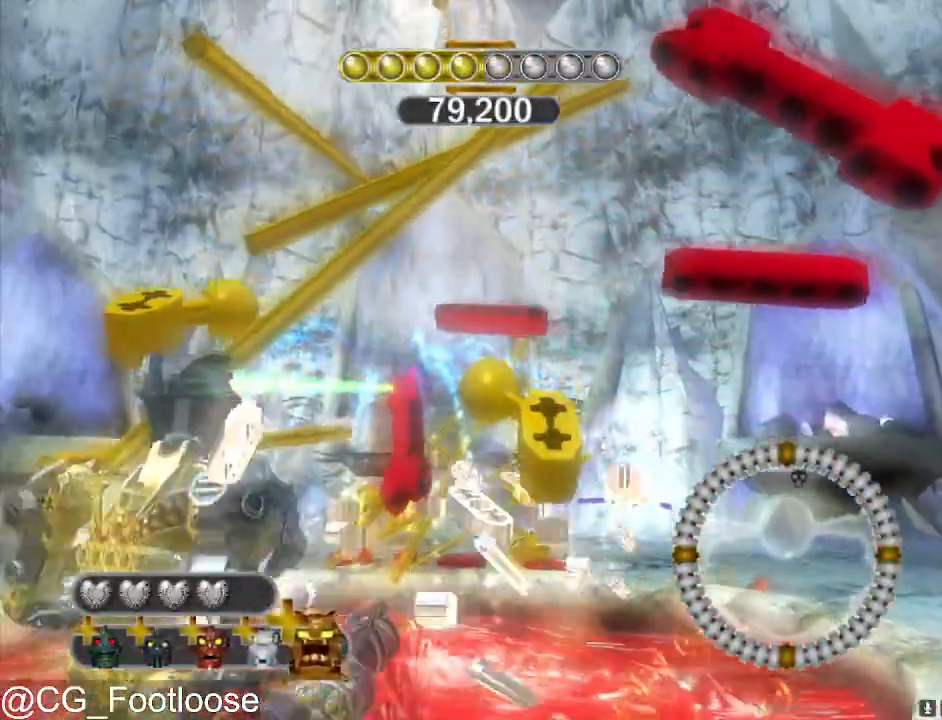
{"keys": ["w"], "mouse": [], "events": [[167, "mouse_wheel_up", "down"], [217, "mouse_wheel_up", "up"]]}
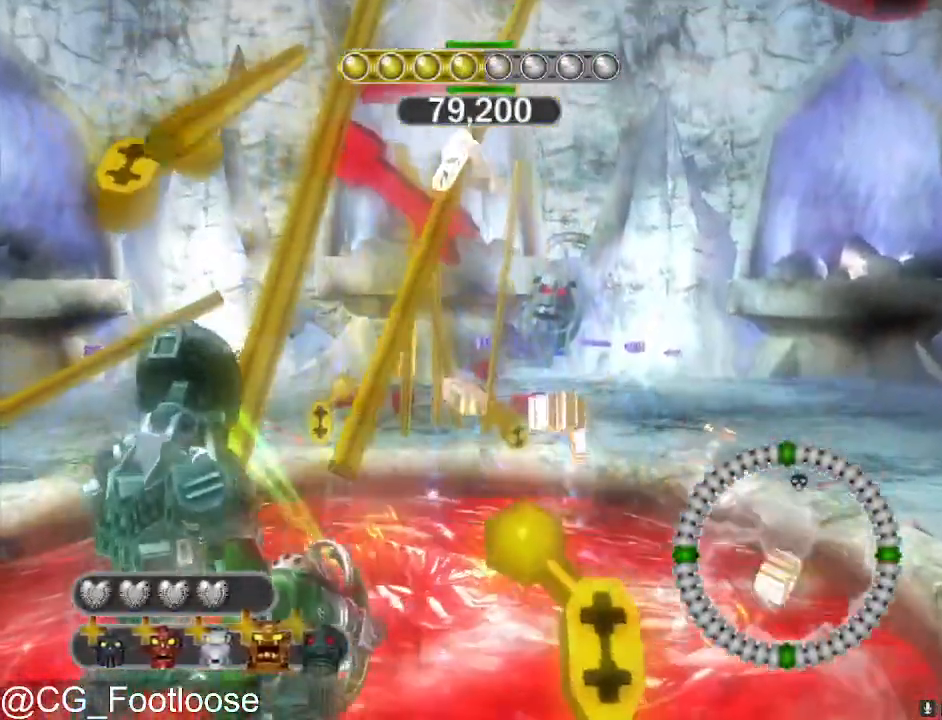
{"keys": ["w"], "mouse": [], "events": []}
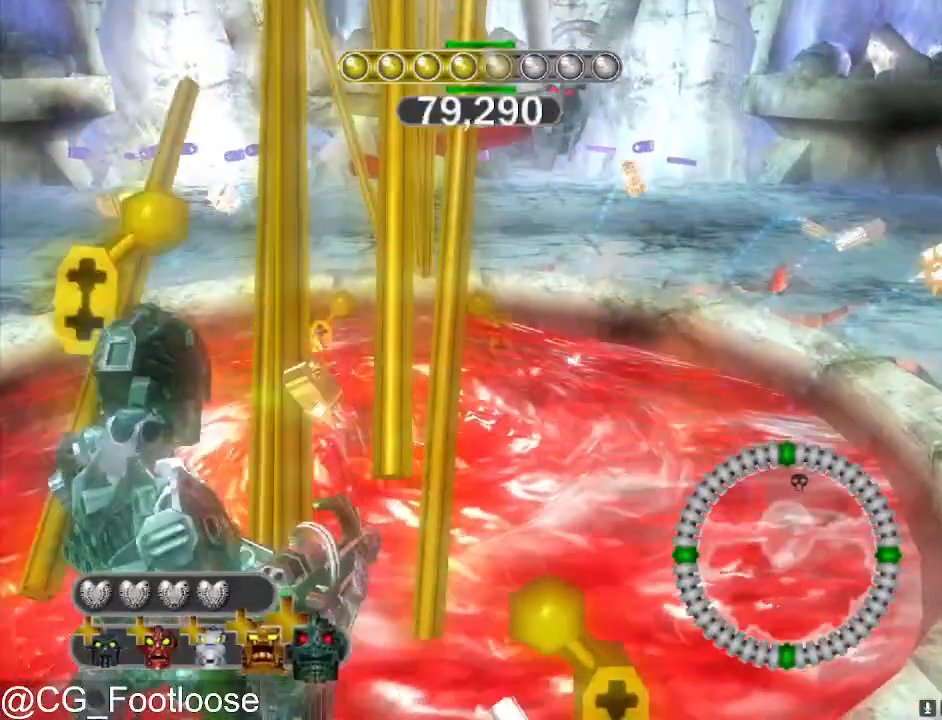
{"keys": ["w"], "mouse": [], "events": [[200, "mouse_left", "down"], [333, "mouse_left", "up"]]}
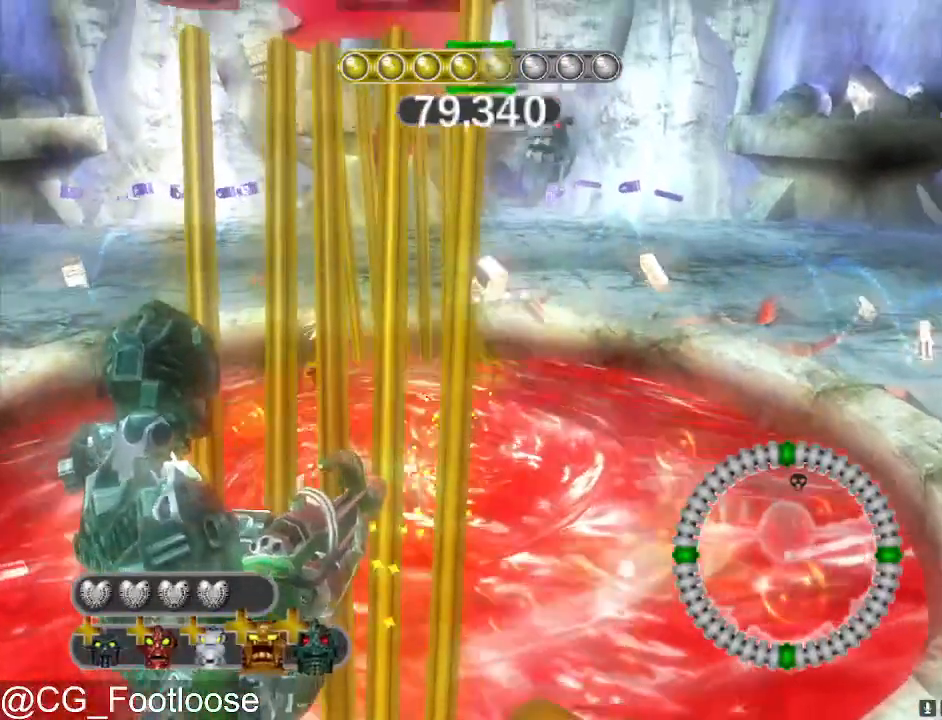
{"keys": ["a", "w"], "mouse": [], "events": [[400, "a", "down"]]}
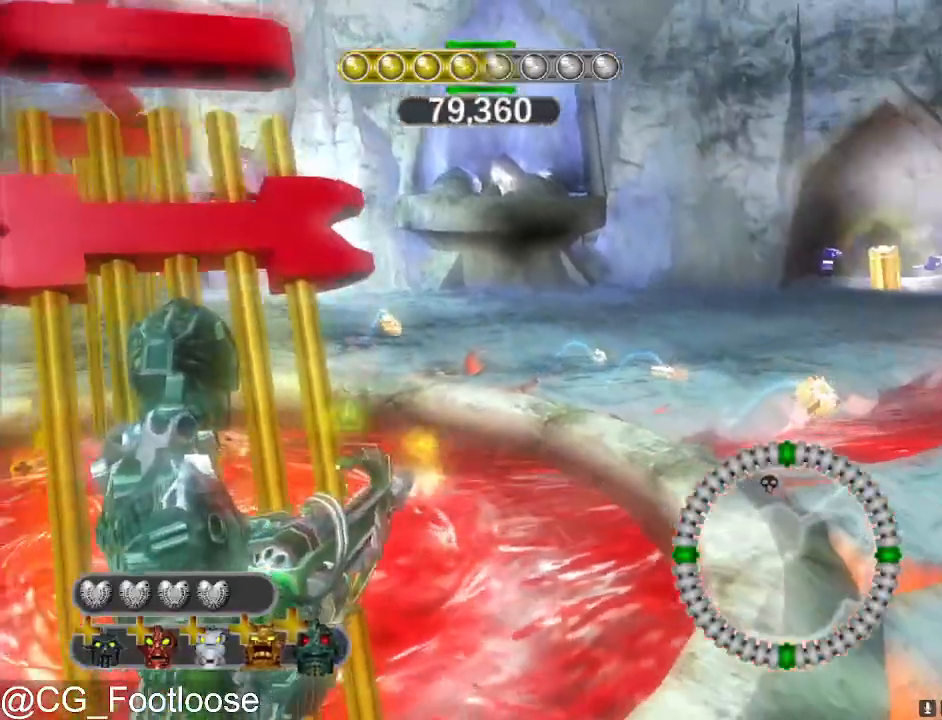
{"keys": ["a", "w"], "mouse": [], "events": []}
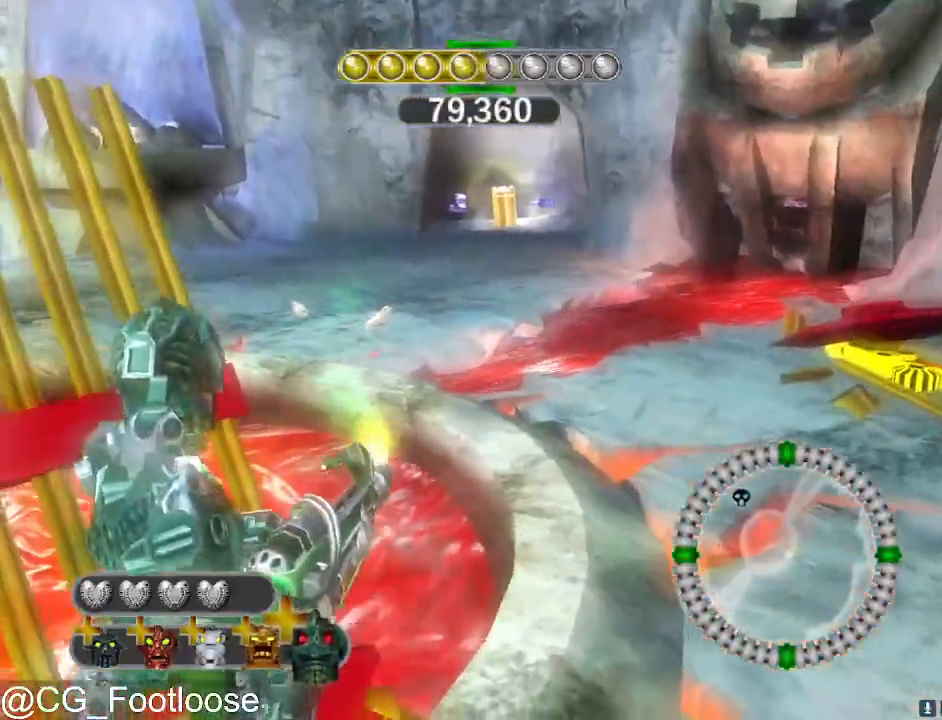
{"keys": ["a", "w"], "mouse": [], "events": [[17, "a", "up"], [333, "a", "down"]]}
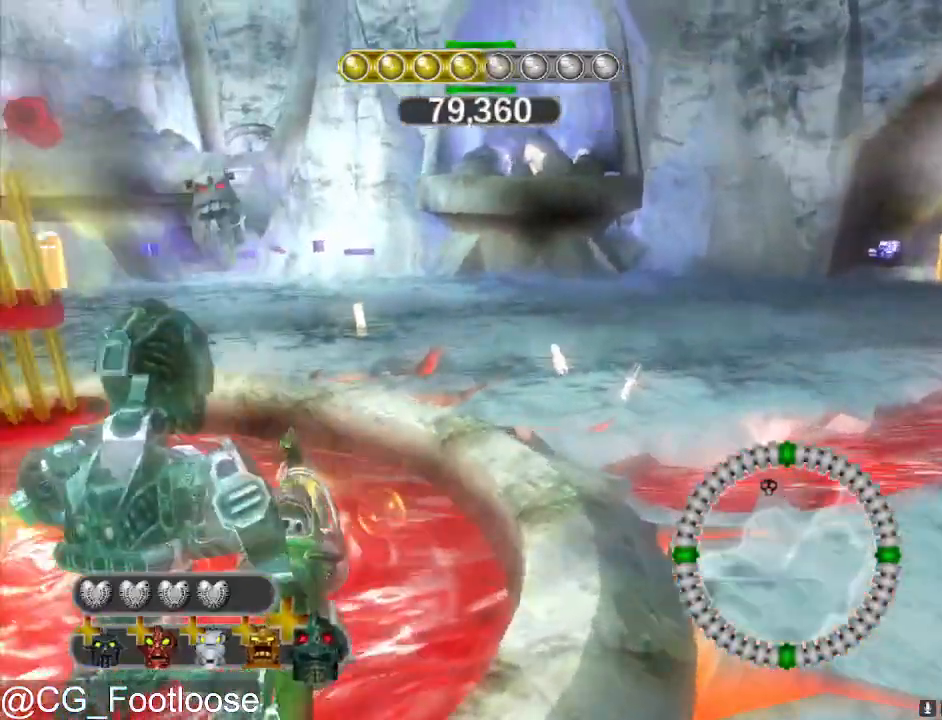
{"keys": ["a", "w"], "mouse": [], "events": []}
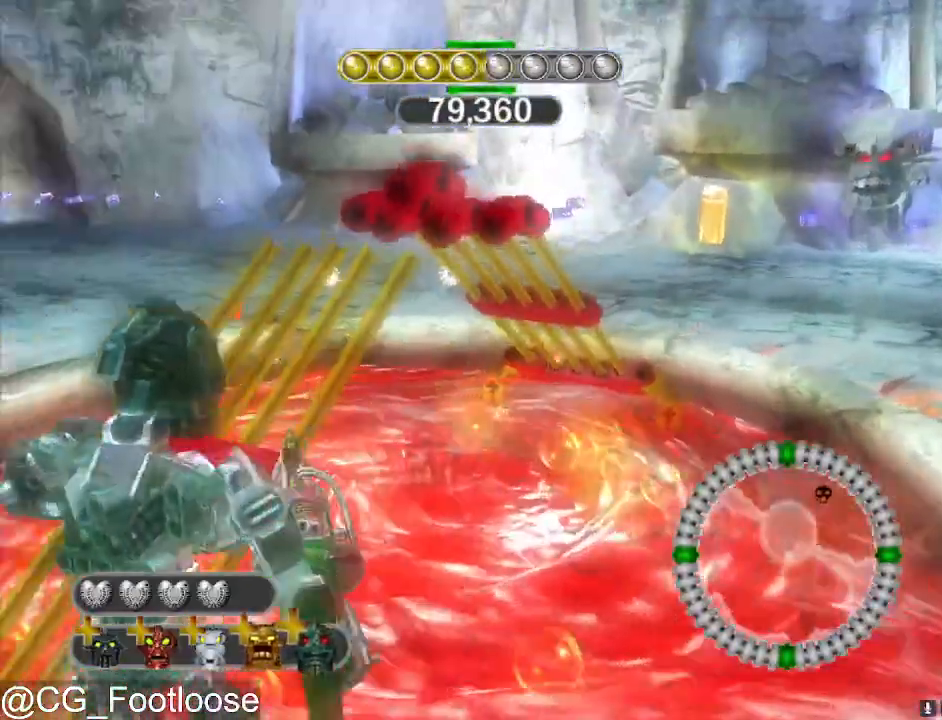
{"keys": ["a", "w"], "mouse": [], "events": []}
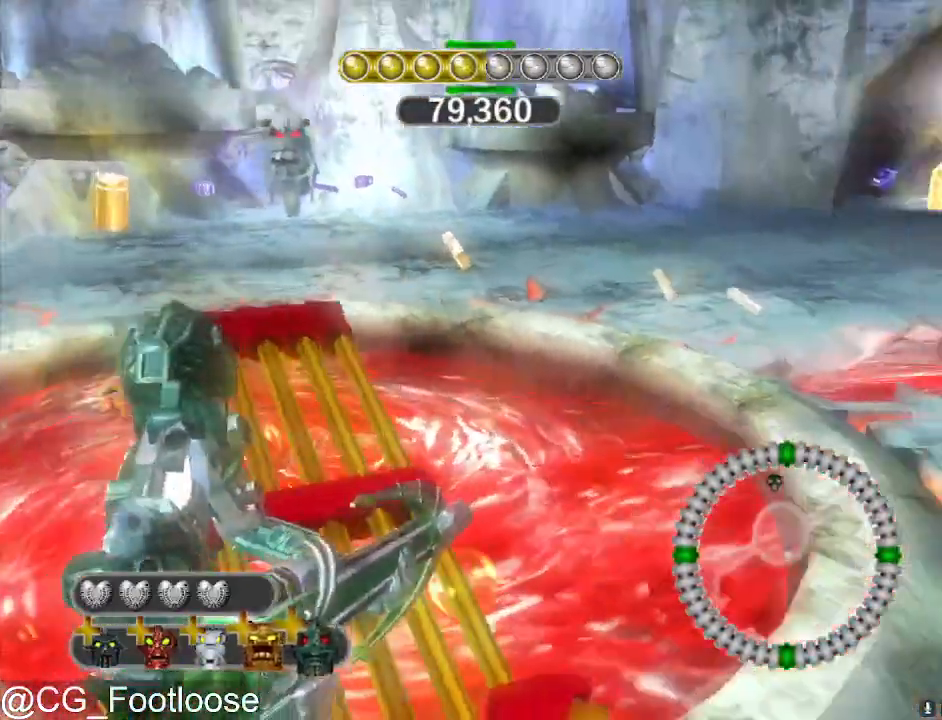
{"keys": ["d", "w"], "mouse": [], "events": [[333, "a", "up"], [433, "d", "down"]]}
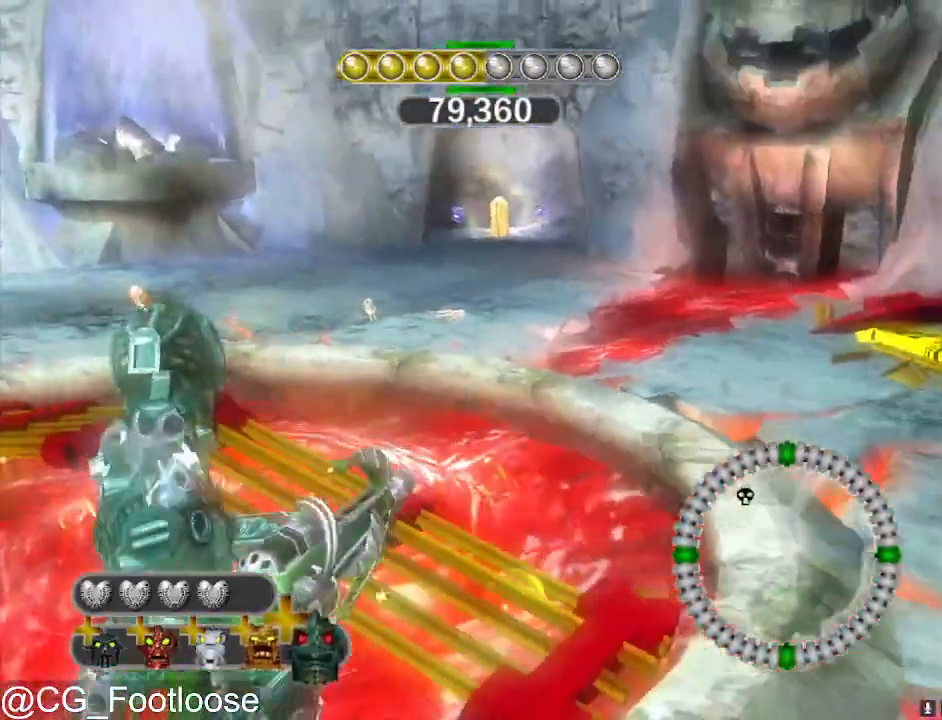
{"keys": ["a", "w"], "mouse": [], "events": [[400, "a", "down"], [400, "d", "up"]]}
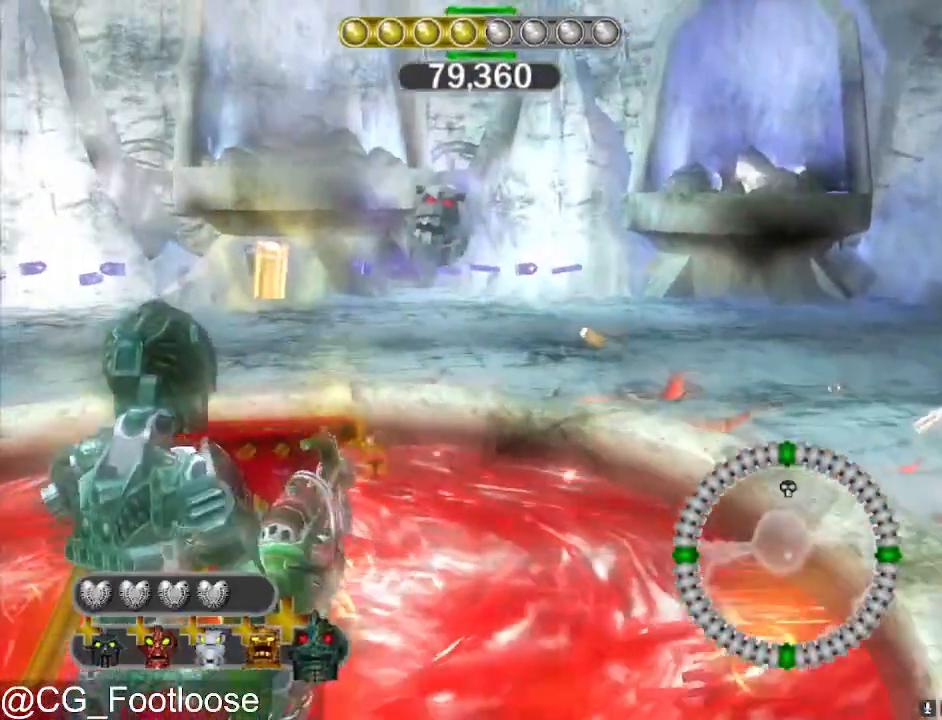
{"keys": ["a", "w"], "mouse": [], "events": []}
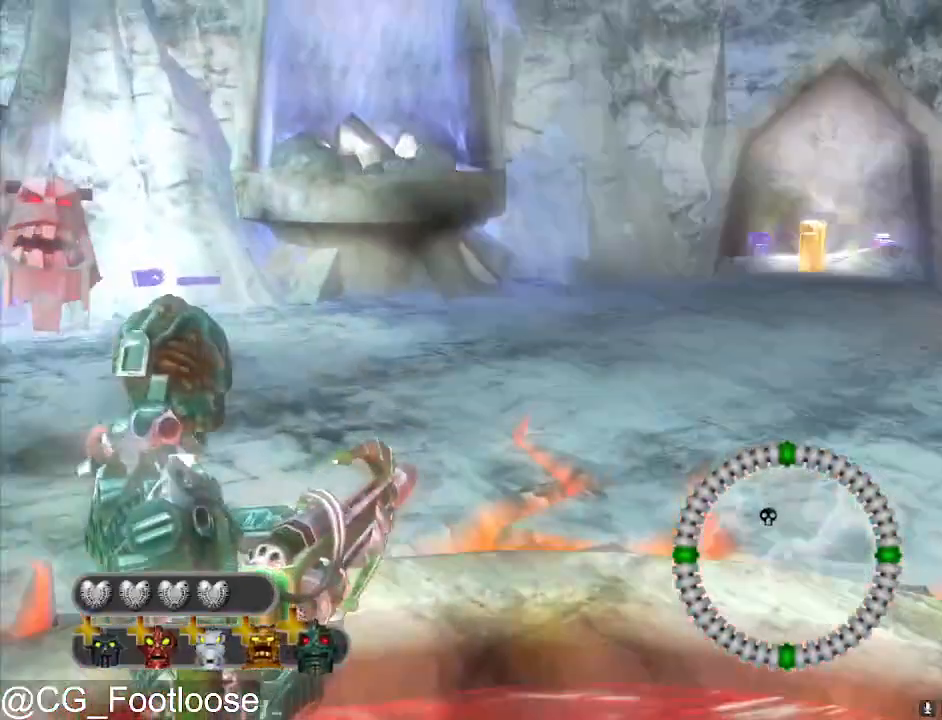
{"keys": ["a", "w"], "mouse": [], "events": []}
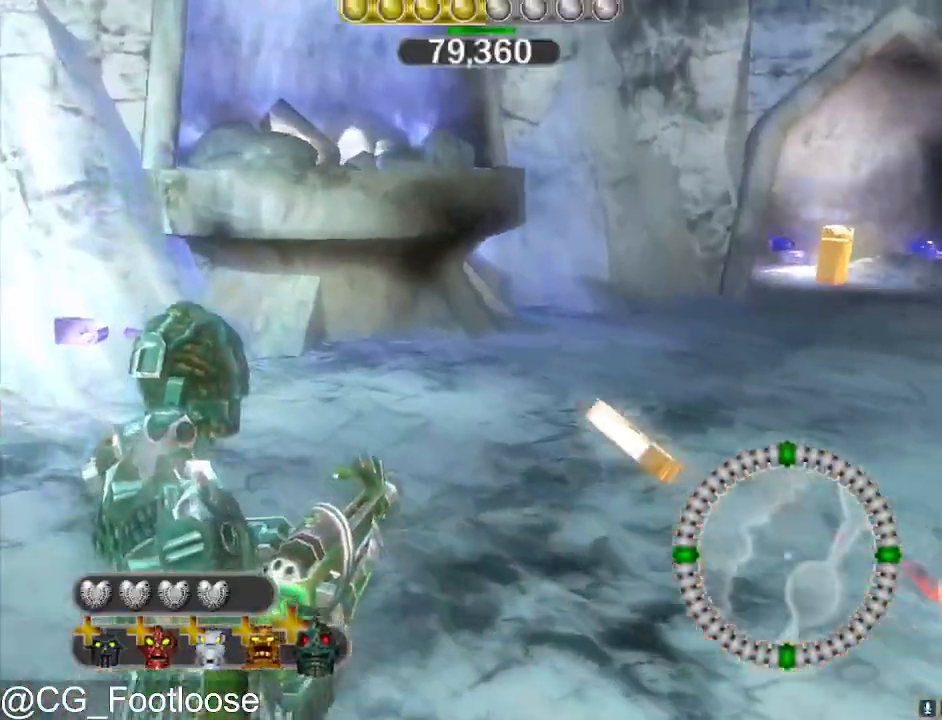
{"keys": [], "mouse": [], "events": [[167, "a", "up"], [167, "d", "down"], [217, "w", "up"], [317, "d", "up"]]}
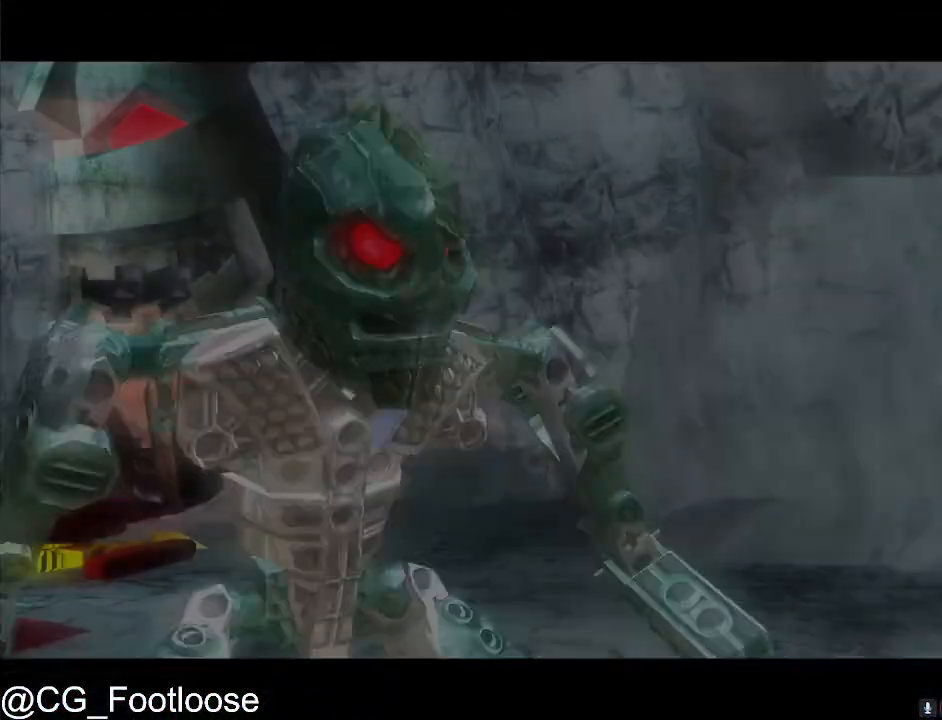
{"keys": [], "mouse": [], "events": []}
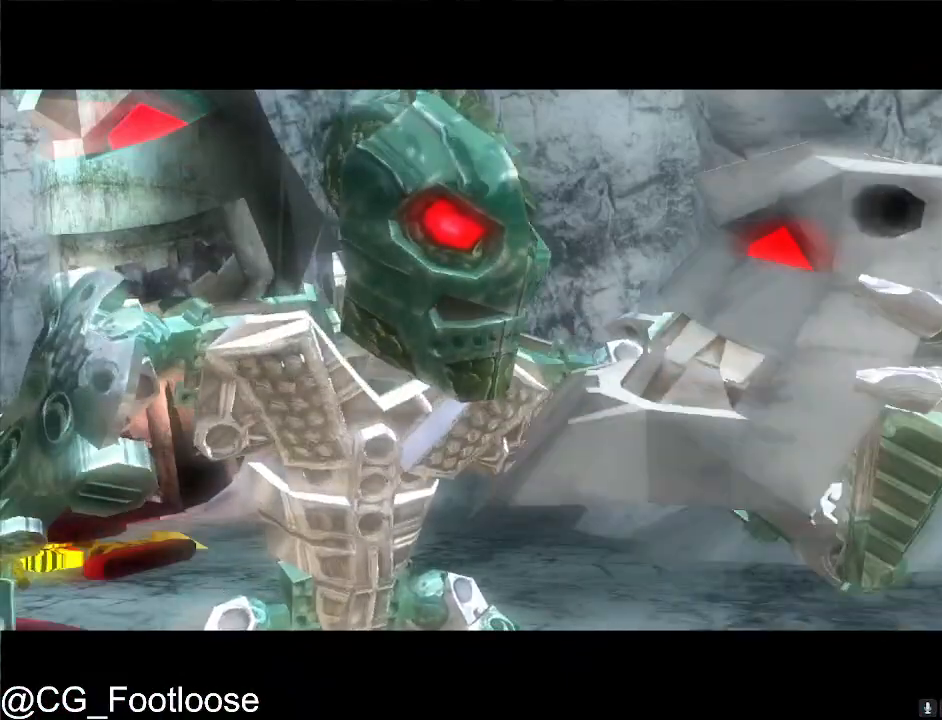
{"keys": [], "mouse": [], "events": []}
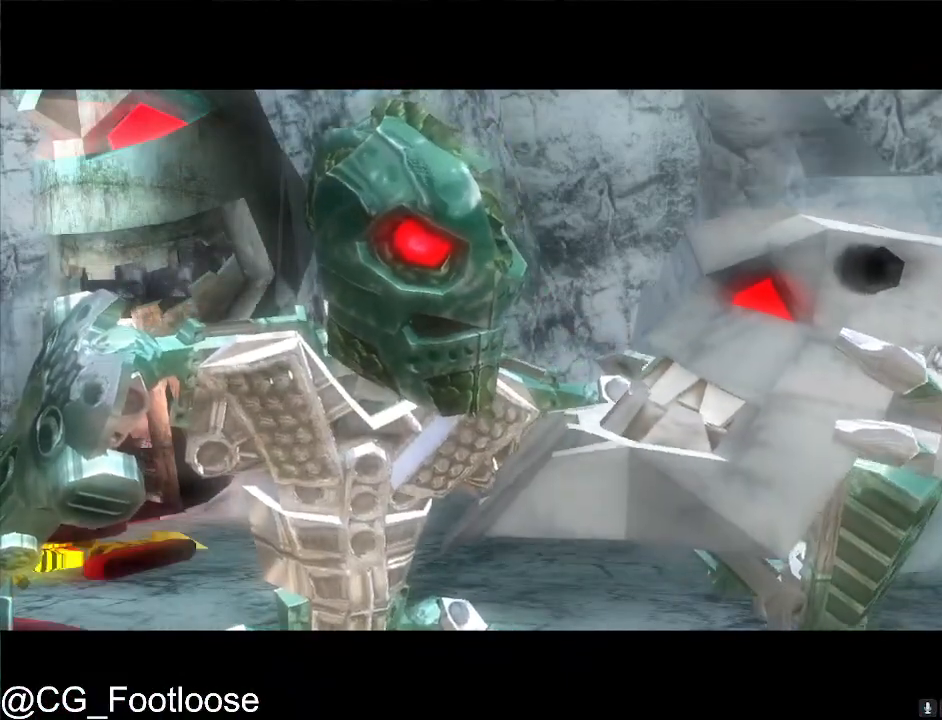
{"keys": [], "mouse": [], "events": []}